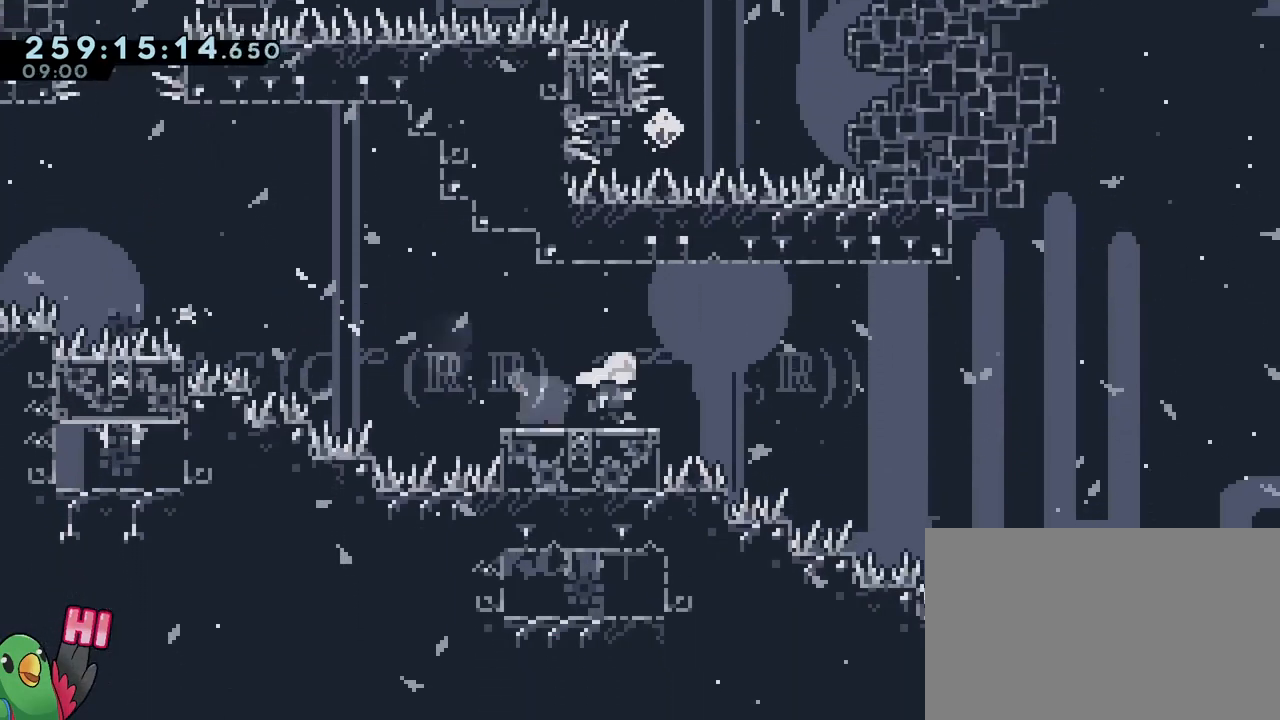
Gameplay with a controller (Nintendo layout); each line is a JSON object with the inputs held at the frame after it. "events" lists button and stick changes between this image and that frame as [ms after this image, input, new state], when the widget could be followed in between. Not read: DPAD_LEFT HOME L1 L3 R1 R3.
{"buttons": [], "left_stick": "up-right", "right_stick": "center", "events": [[50, "B", "down"], [133, "Y", "down"], [267, "Y", "up"], [283, "B", "up"], [317, "L2", "up"], [367, "left_stick", "right"], [467, "left_stick", "up-right"]]}
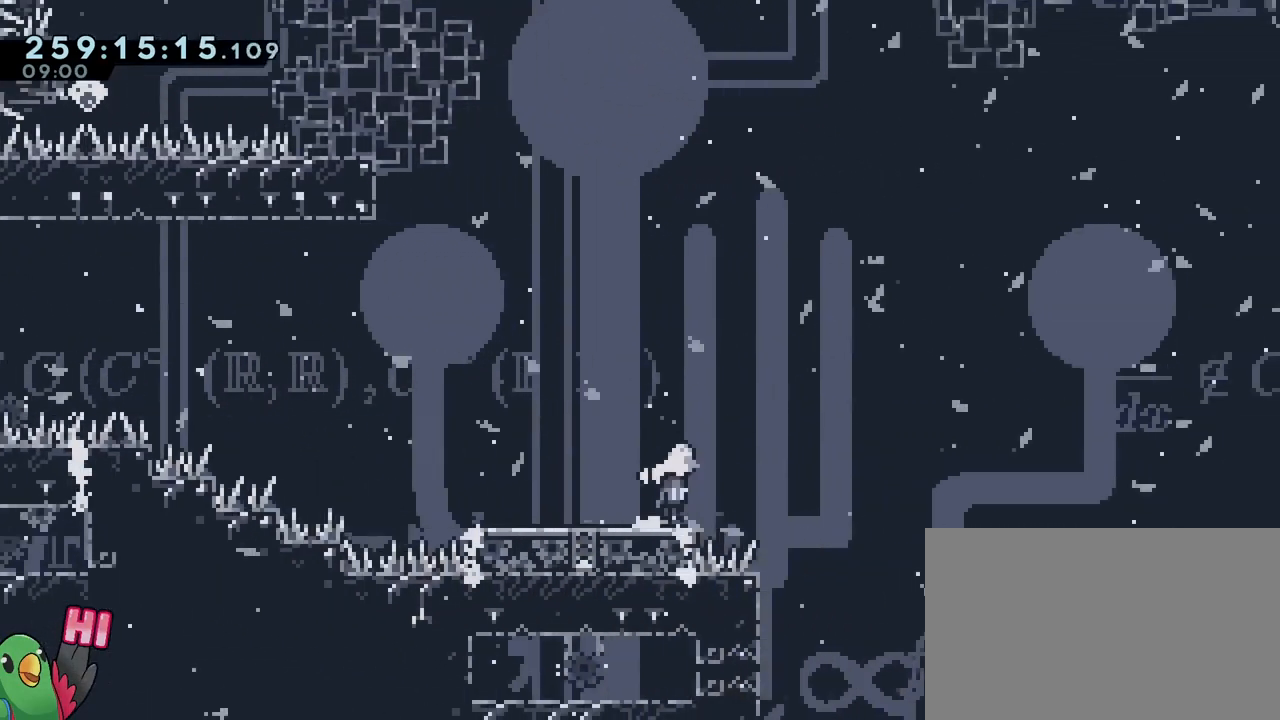
{"buttons": ["B"], "left_stick": "up-right", "right_stick": "center", "events": [[17, "B", "down"]]}
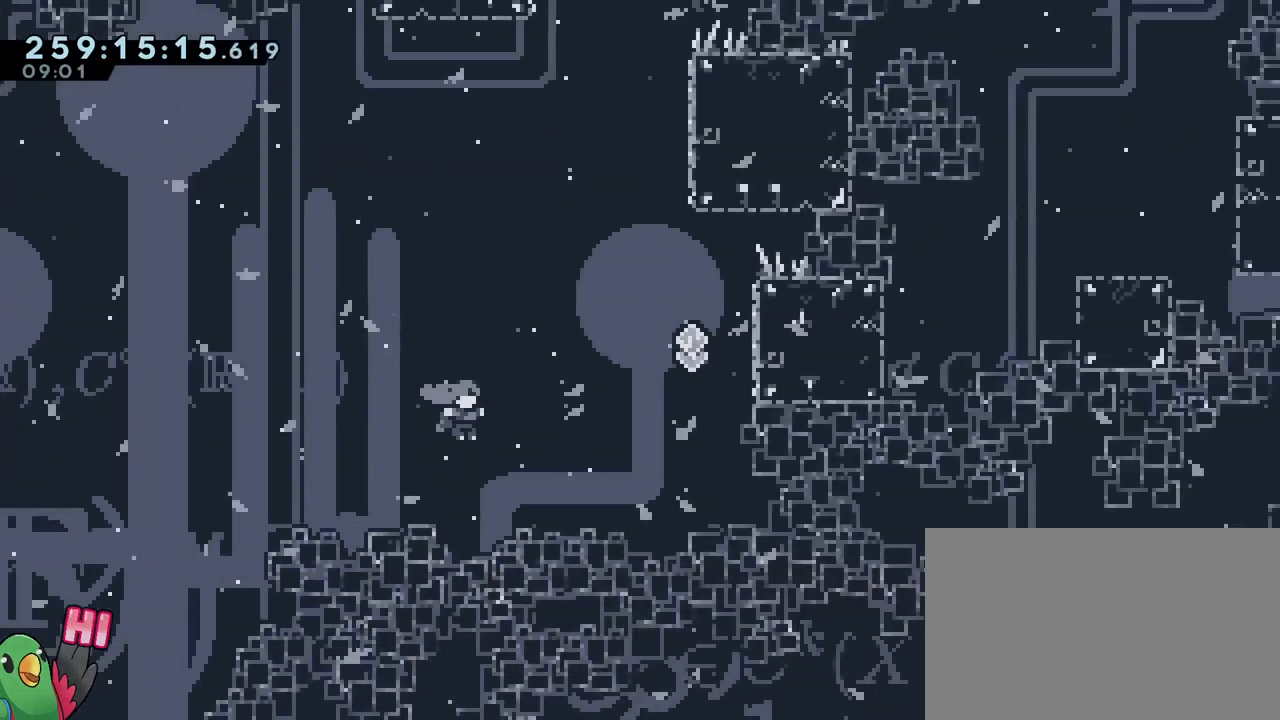
{"buttons": [], "left_stick": "right", "right_stick": "center", "events": [[116, "Y", "down"], [300, "Y", "up"], [300, "left_stick", "right"], [317, "B", "up"]]}
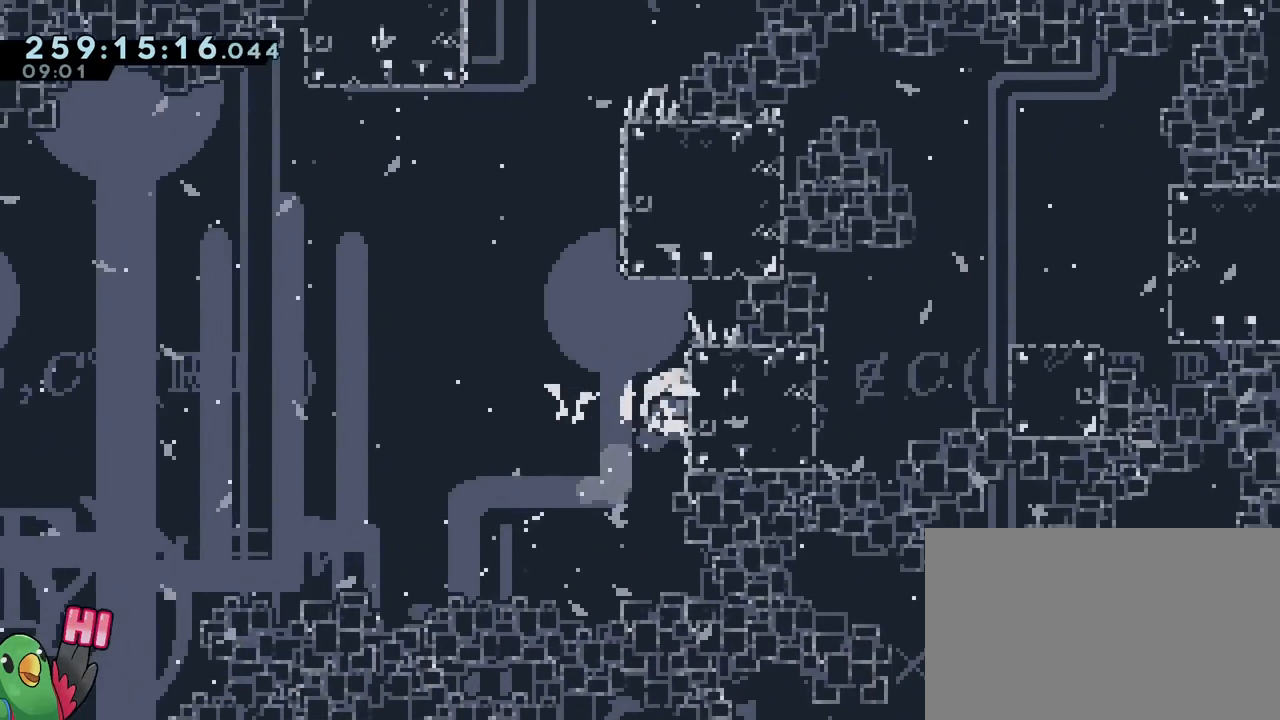
{"buttons": ["B"], "left_stick": "right", "right_stick": "center", "events": [[17, "left_stick", "center"], [200, "B", "down"], [451, "left_stick", "right"]]}
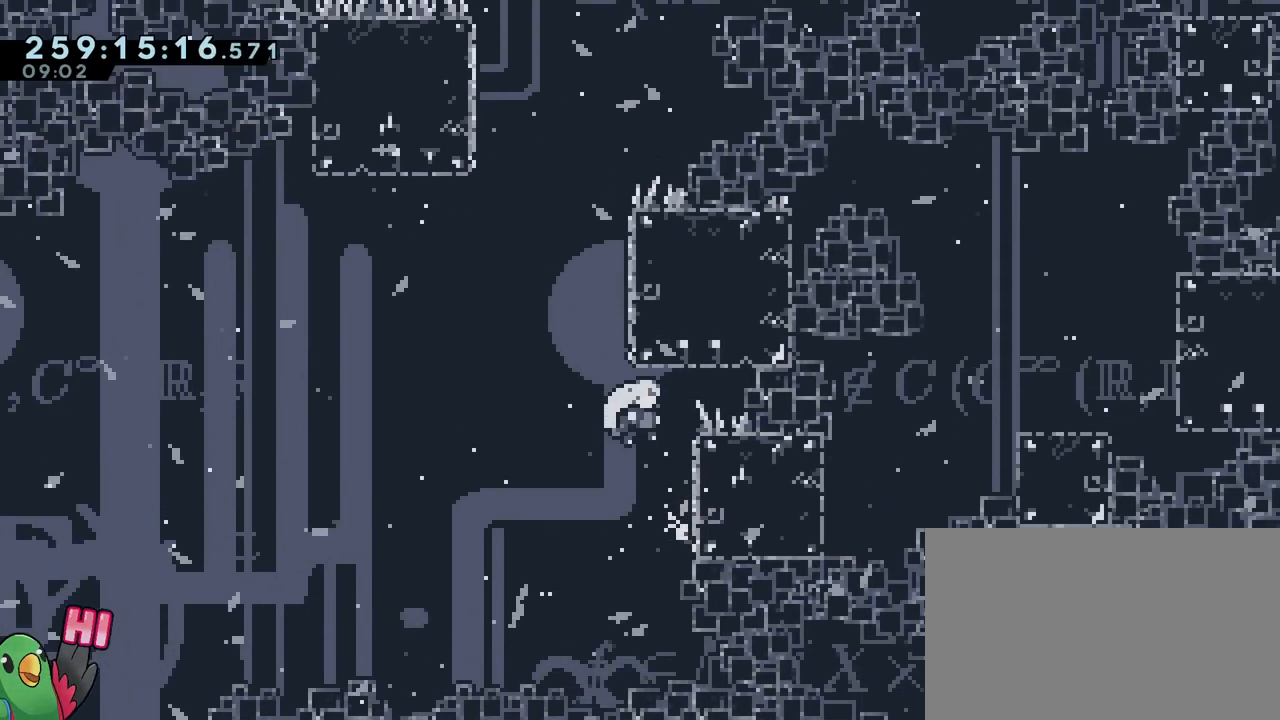
{"buttons": ["B"], "left_stick": "center", "right_stick": "center", "events": [[83, "B", "up"], [200, "left_stick", "center"], [216, "B", "down"]]}
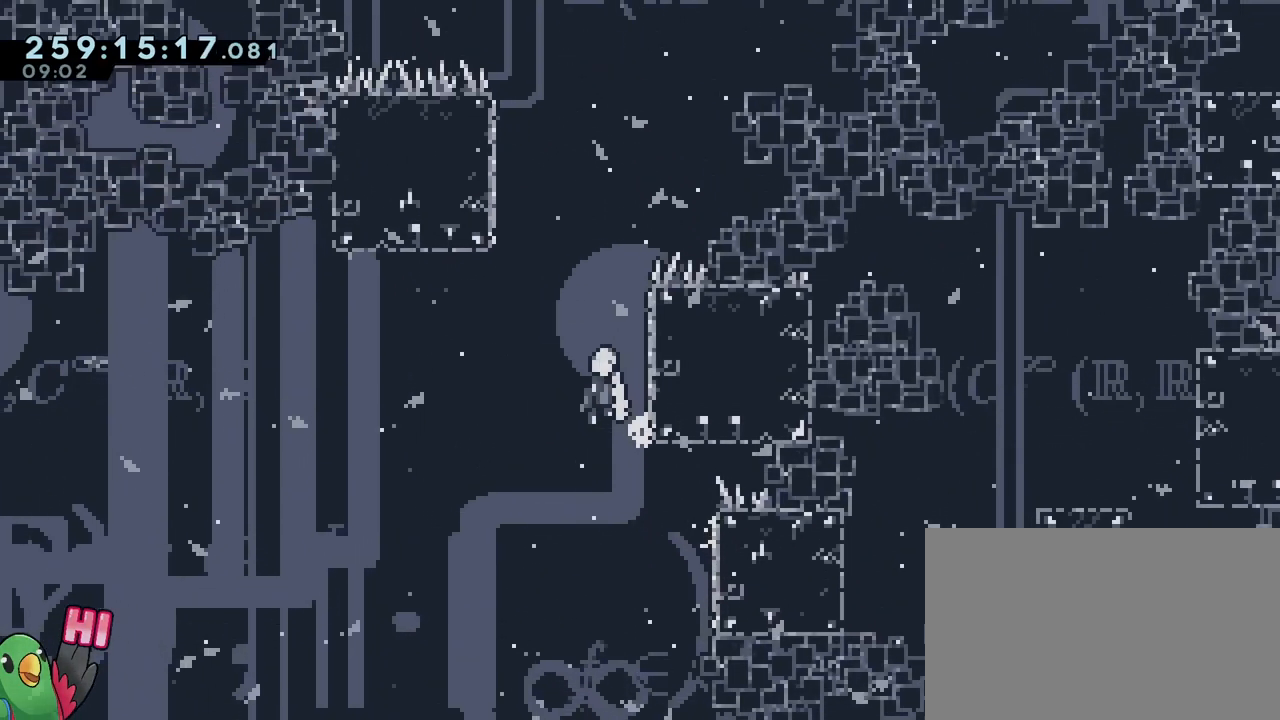
{"buttons": ["B"], "left_stick": "center", "right_stick": "center", "events": [[134, "left_stick", "right"], [300, "B", "up"], [384, "left_stick", "center"], [484, "B", "down"]]}